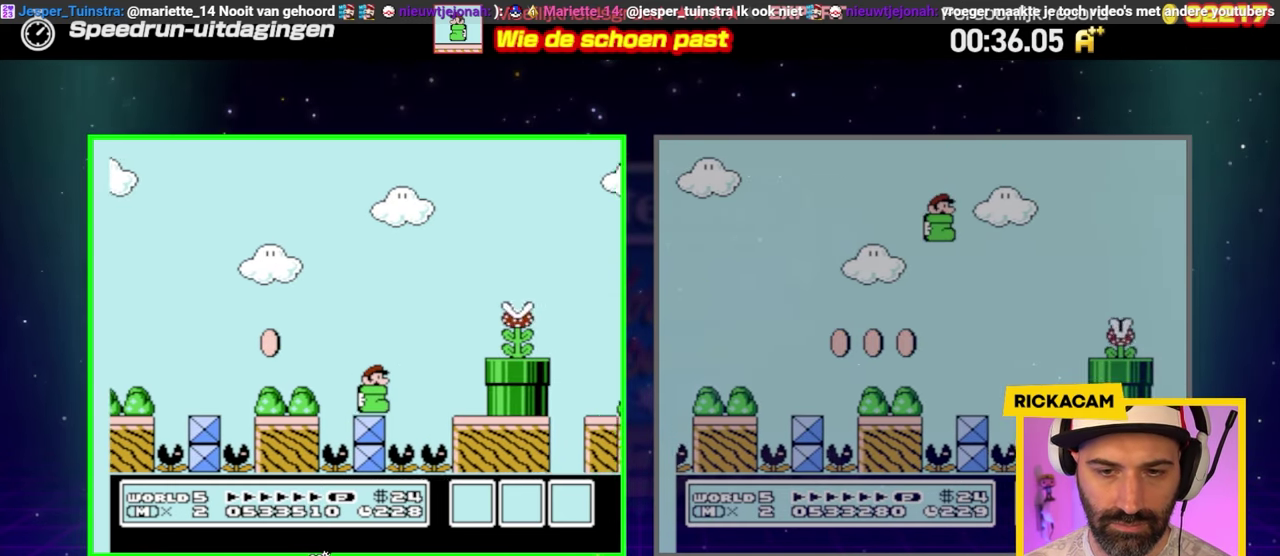
Gameplay with a controller (Nintendo layout); each line is a JSON object with the inputs held at the frame after it. "events" lists button and stick changes between this image and that frame as [ms after this image, input, new state], when the widget could be followed in between. Not read: L3 R3.
{"buttons": ["A", "B", "DPAD_RIGHT"], "events": [[50, "A", "down"], [383, "A", "up"], [467, "DPAD_RIGHT", "down"], [500, "A", "down"]]}
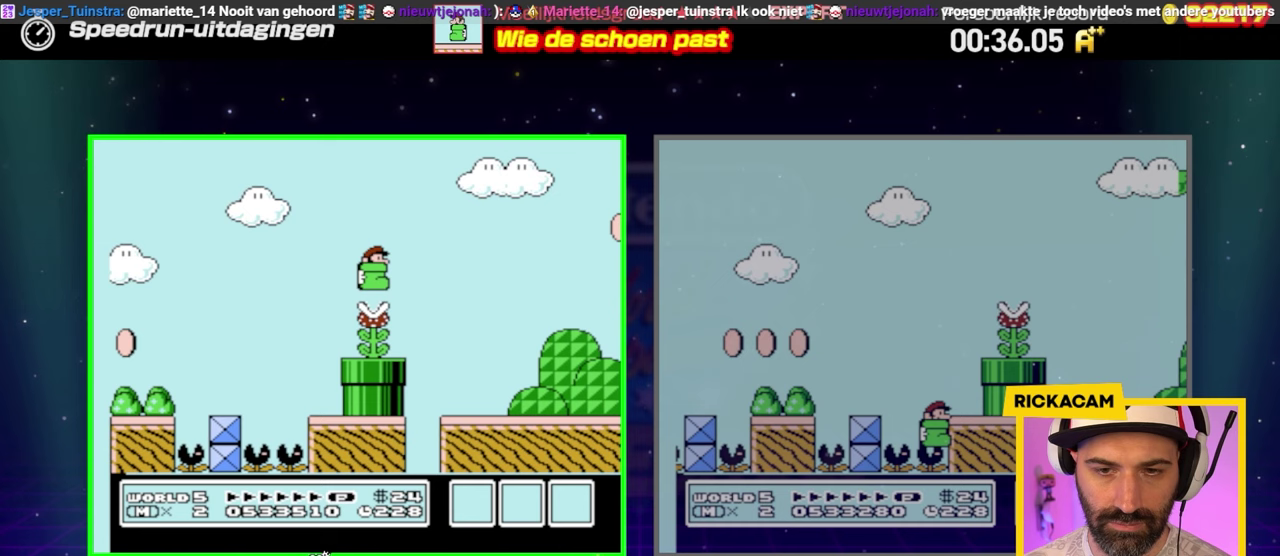
{"buttons": ["B", "DPAD_RIGHT"], "events": [[250, "A", "up"]]}
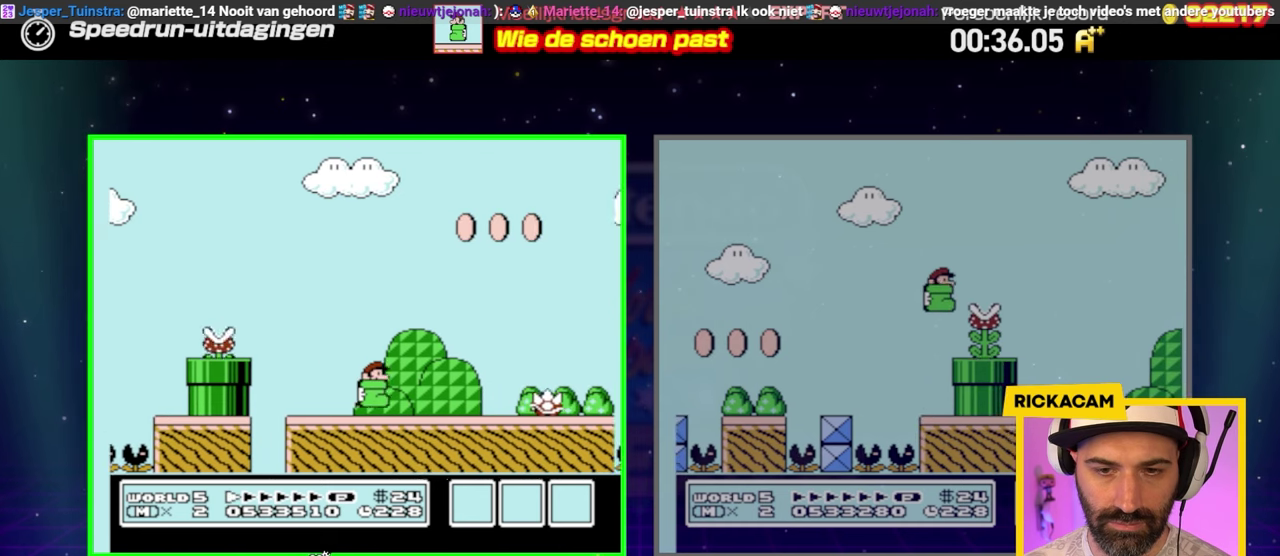
{"buttons": ["B", "DPAD_RIGHT"], "events": [[167, "A", "down"], [317, "A", "up"]]}
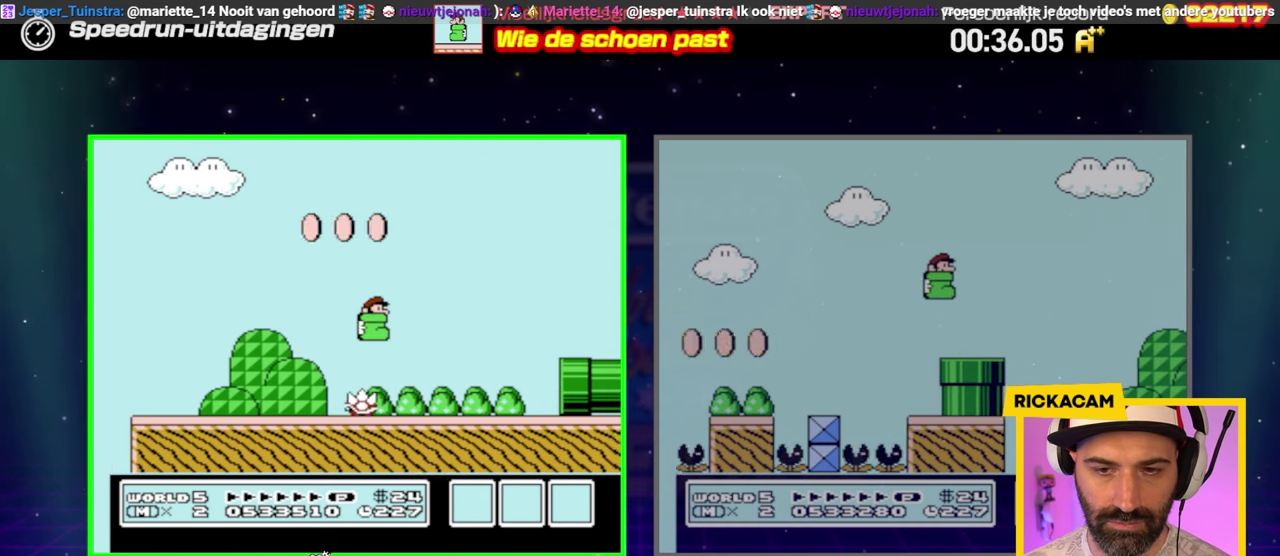
{"buttons": ["B", "DPAD_RIGHT"], "events": []}
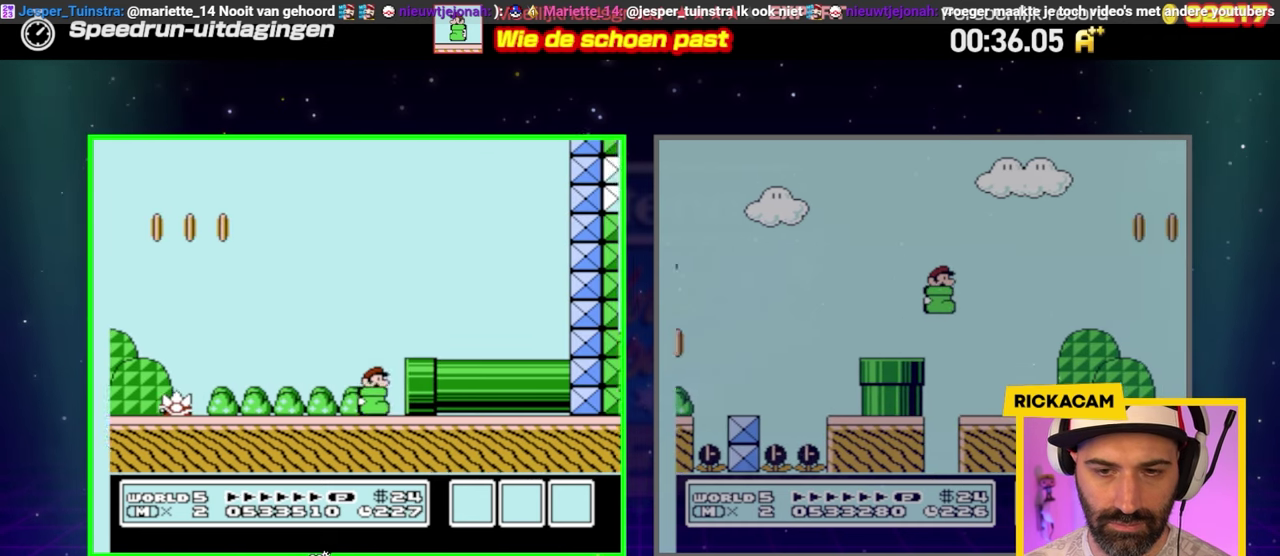
{"buttons": ["B", "DPAD_RIGHT"], "events": []}
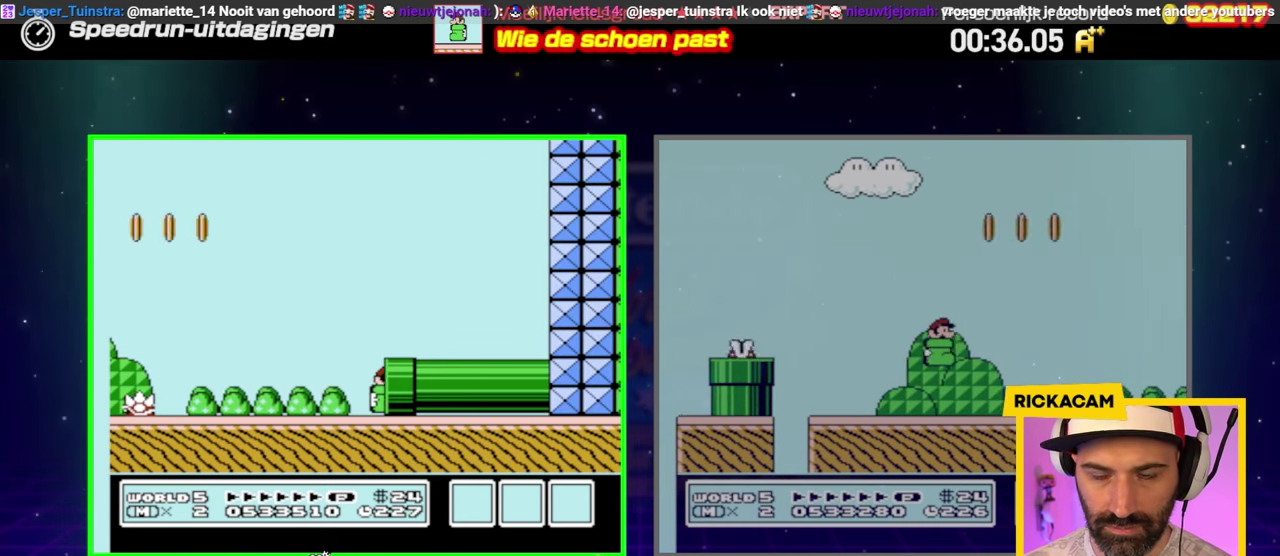
{"buttons": ["B", "DPAD_RIGHT"], "events": []}
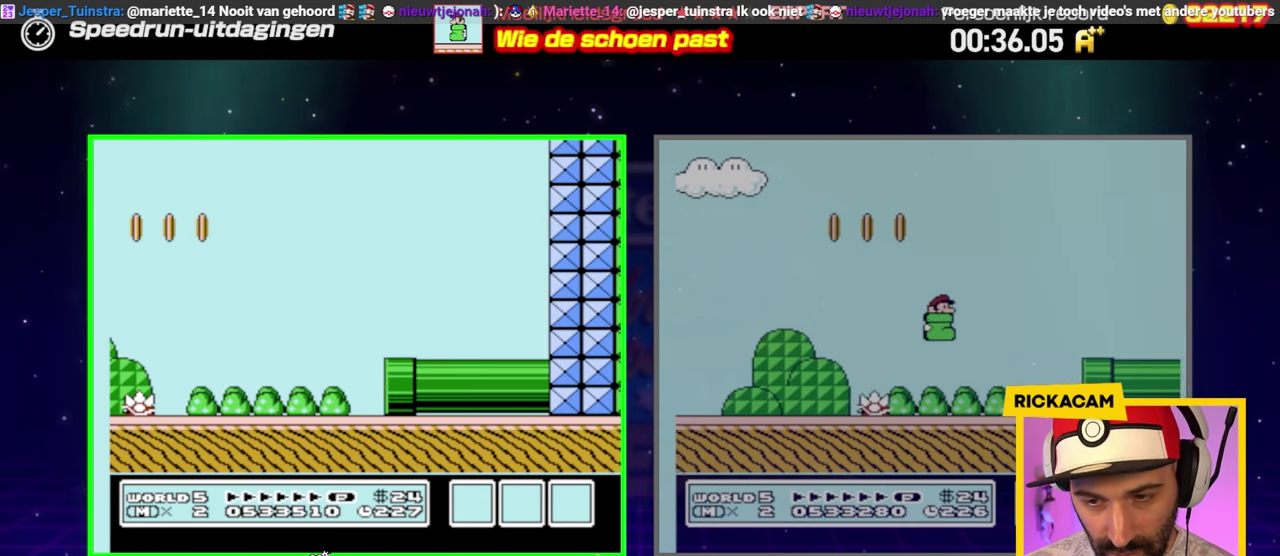
{"buttons": ["B", "DPAD_RIGHT"], "events": []}
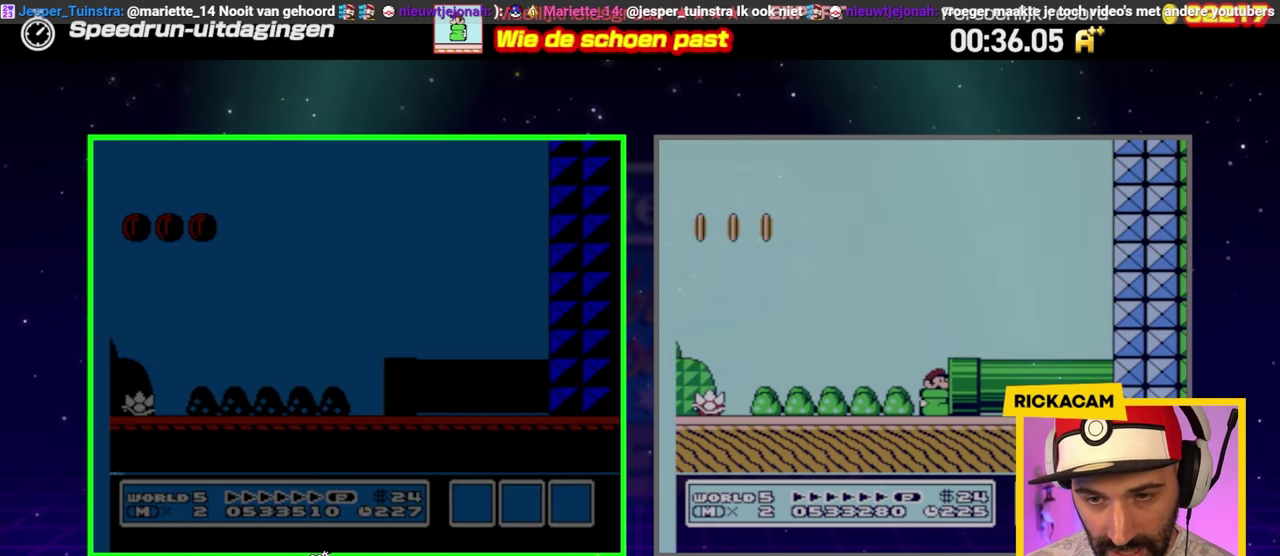
{"buttons": ["B", "DPAD_RIGHT"], "events": []}
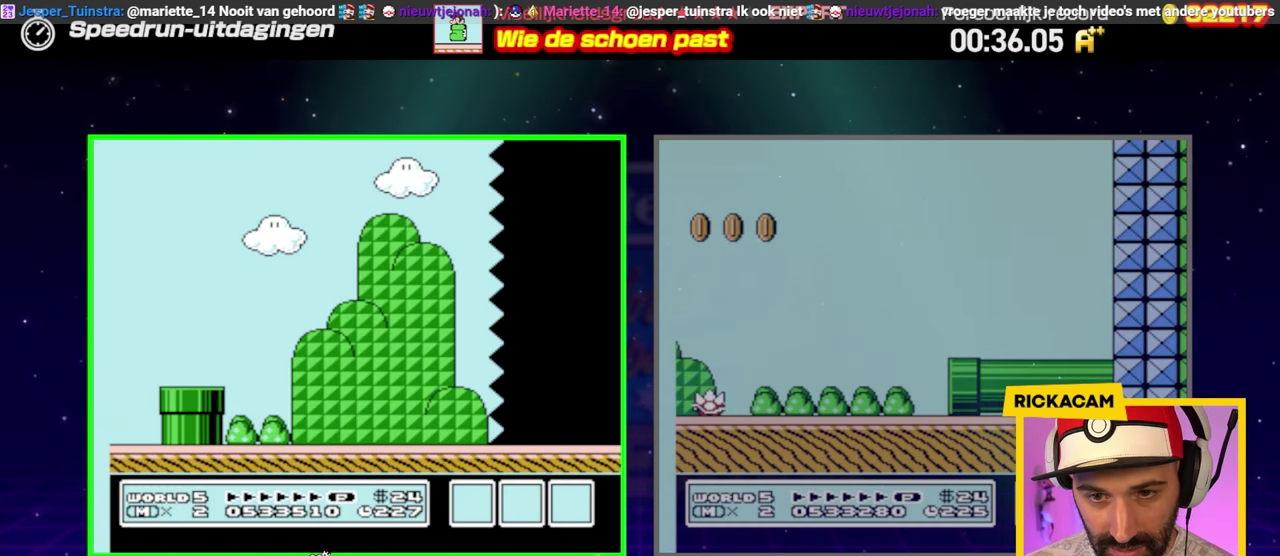
{"buttons": ["B", "DPAD_RIGHT"], "events": []}
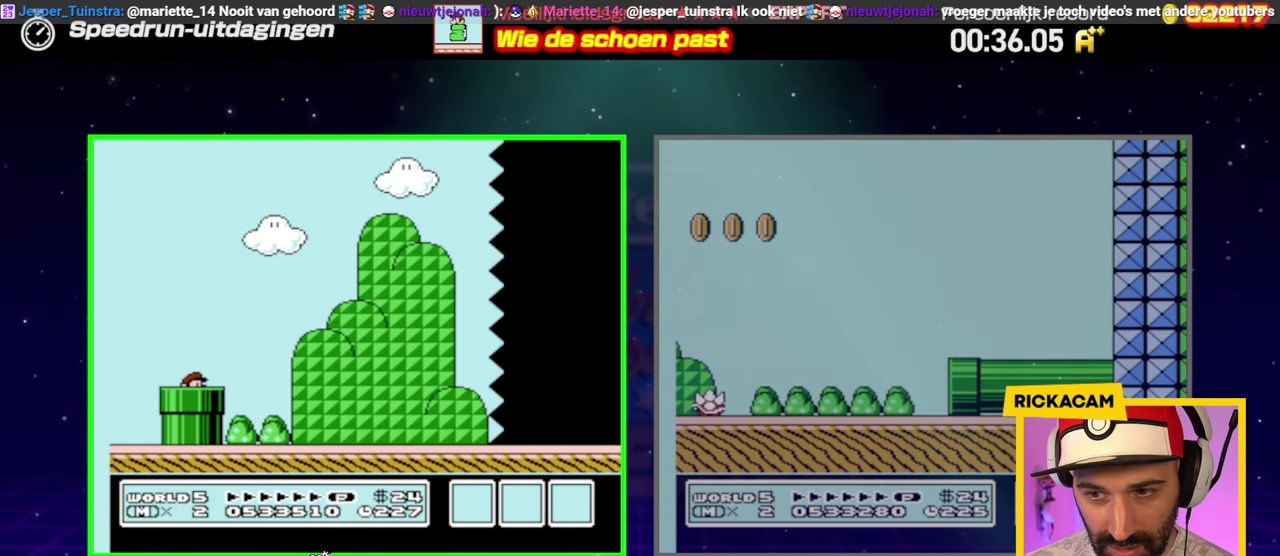
{"buttons": ["B", "DPAD_RIGHT"], "events": []}
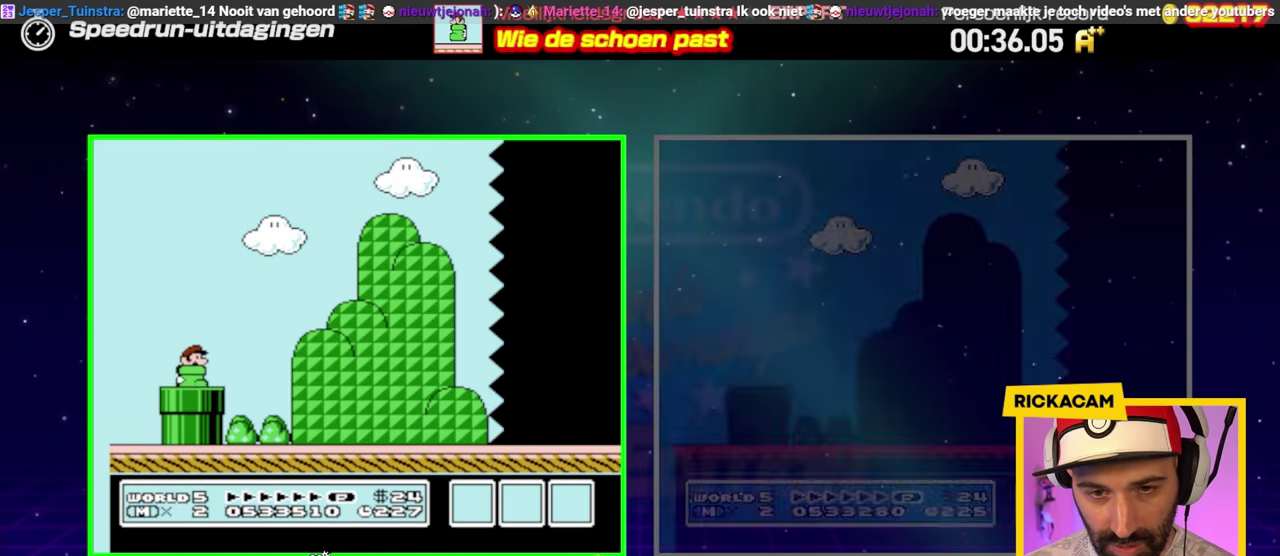
{"buttons": ["B", "DPAD_RIGHT"], "events": []}
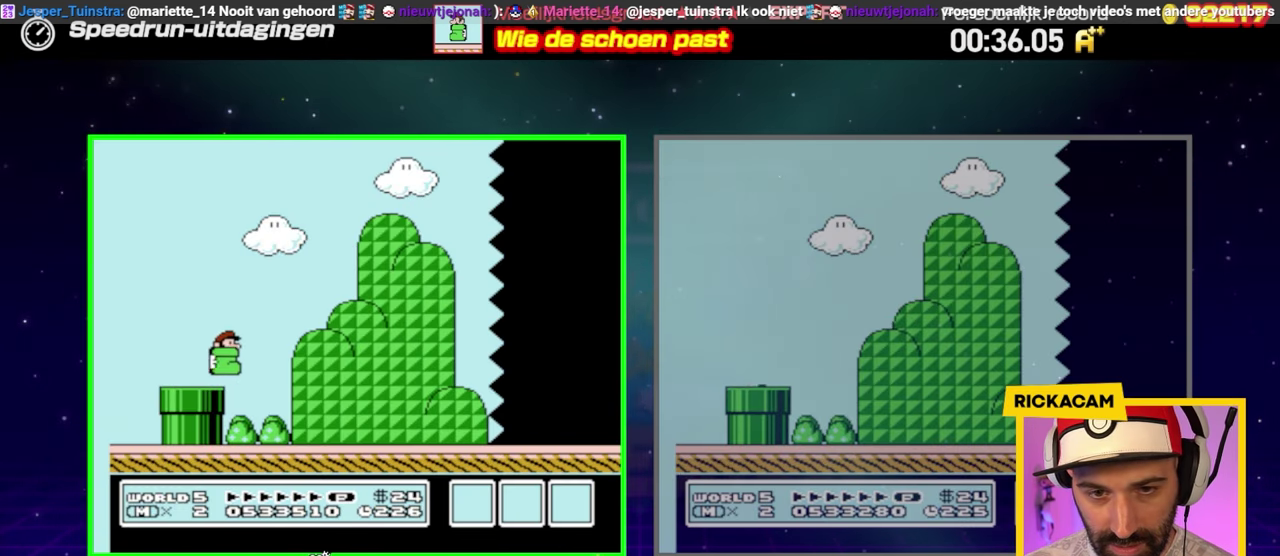
{"buttons": ["B", "DPAD_RIGHT"], "events": []}
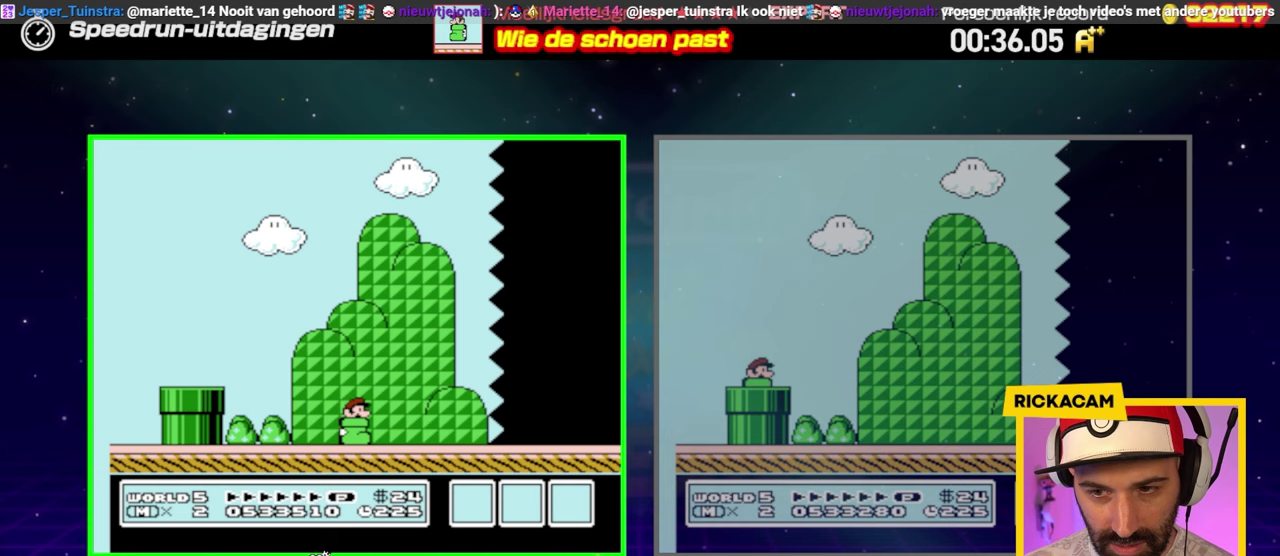
{"buttons": ["B", "DPAD_RIGHT"], "events": []}
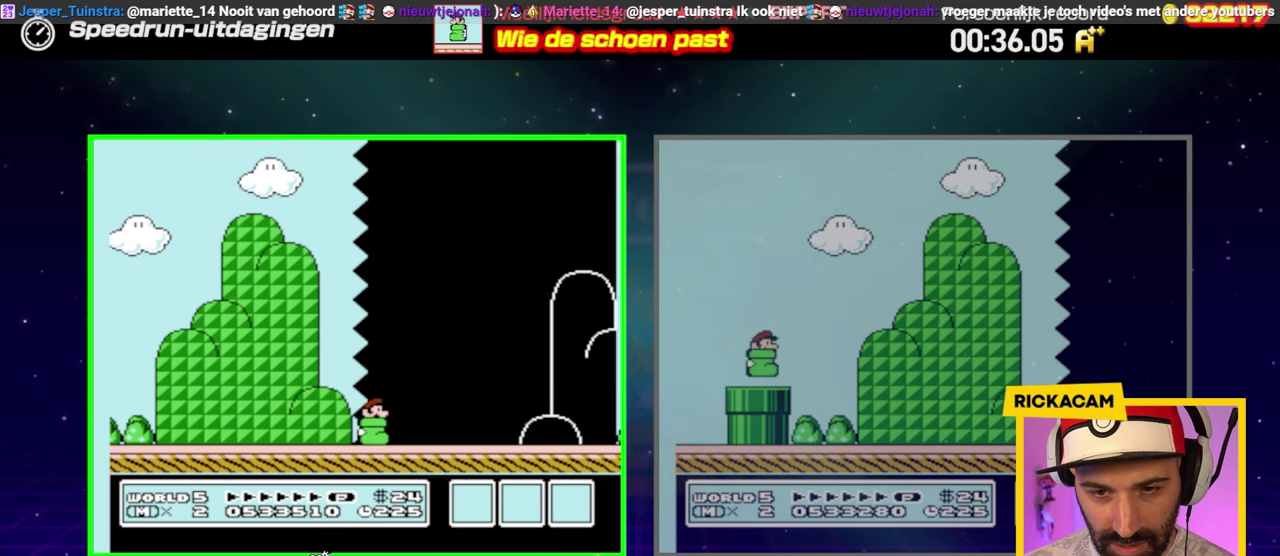
{"buttons": ["B", "DPAD_RIGHT"], "events": []}
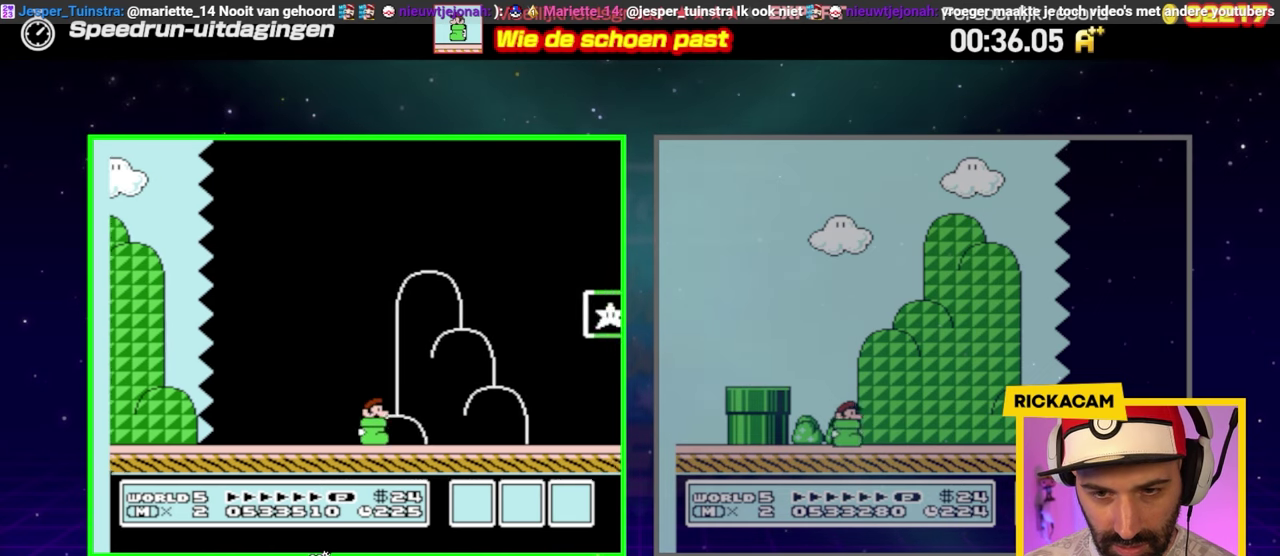
{"buttons": ["A", "B", "DPAD_RIGHT"], "events": [[417, "A", "down"]]}
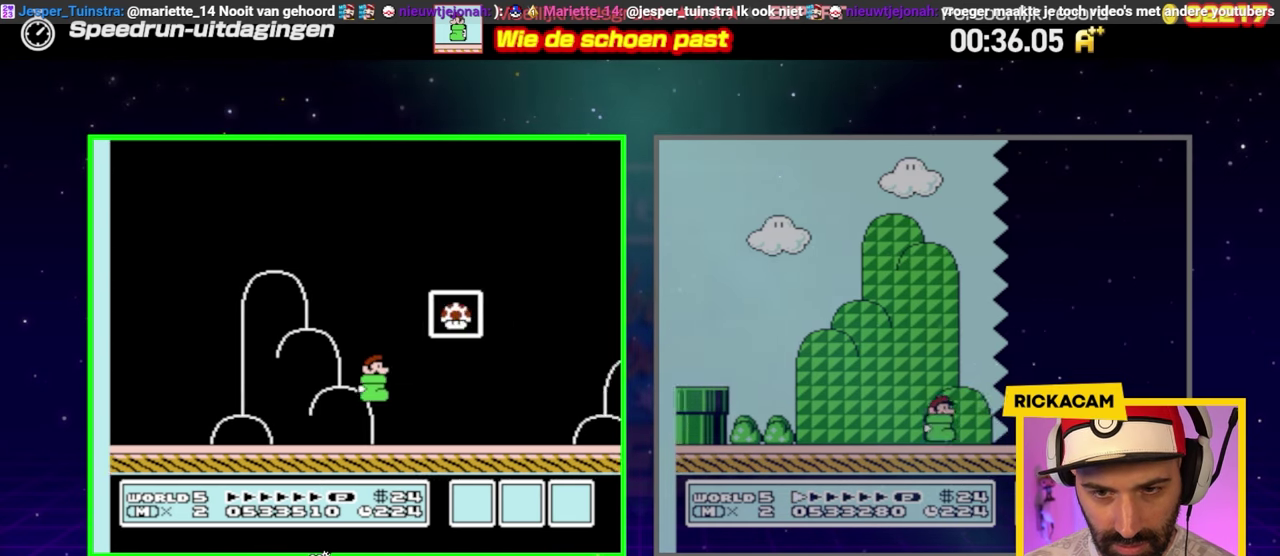
{"buttons": ["B", "DPAD_RIGHT"], "events": [[433, "A", "up"]]}
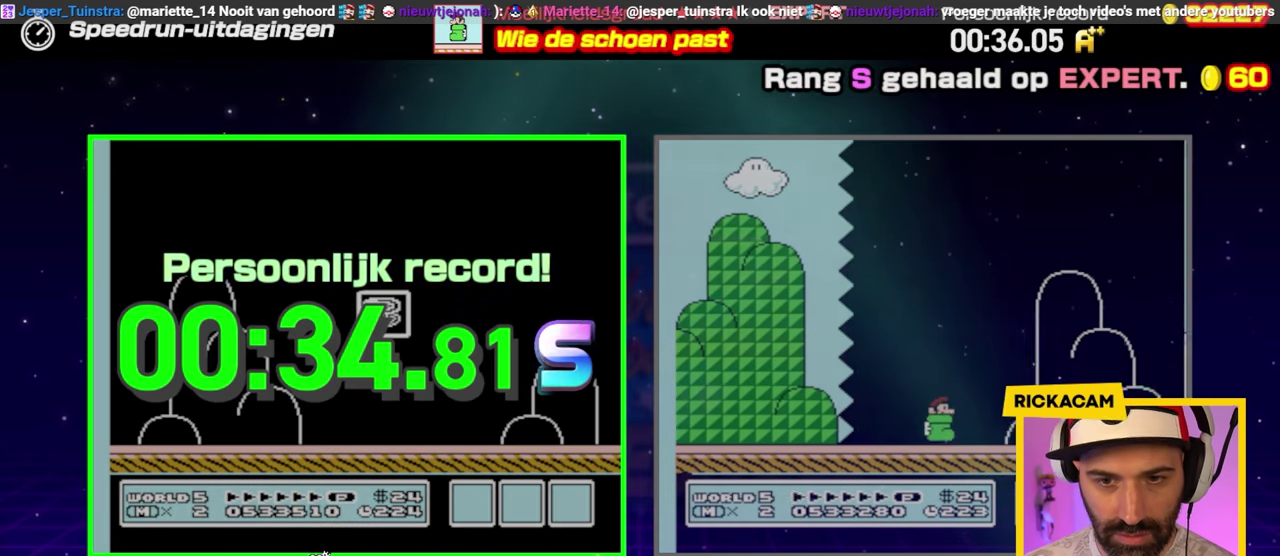
{"buttons": [], "events": [[50, "B", "up"], [83, "DPAD_RIGHT", "up"]]}